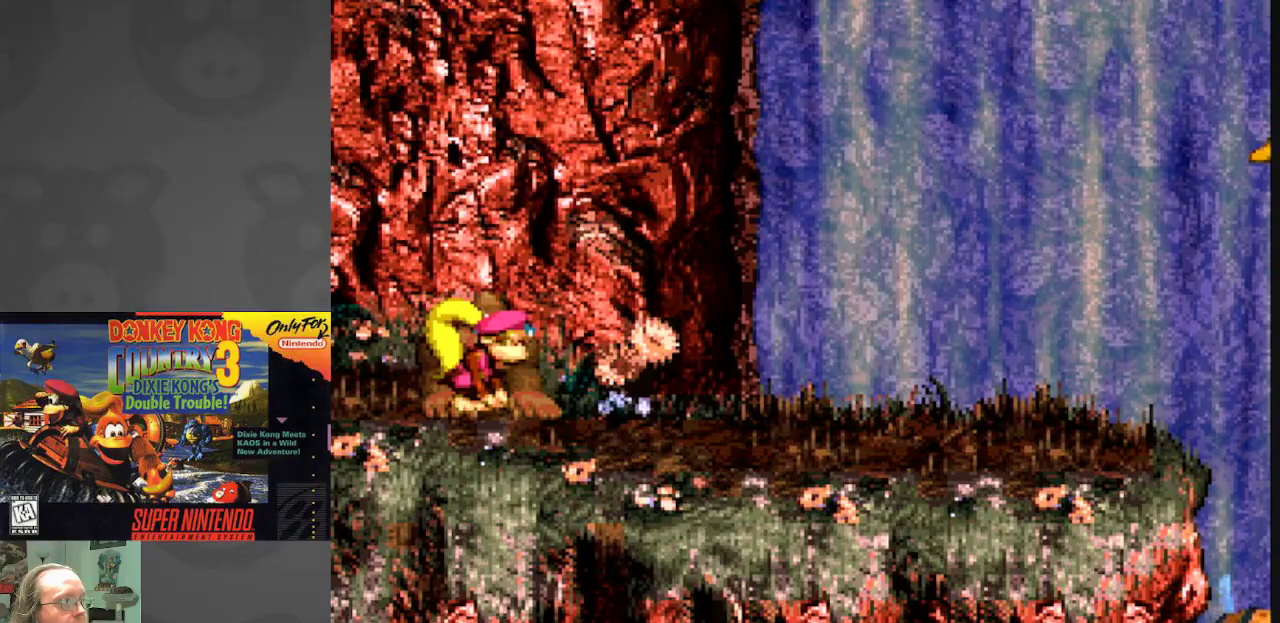
Gameplay with a controller (Nintendo layout); each line is a JSON object with the inputs held at the frame after it. "events" lists button and stick changes between this image and that frame as [ms after this image, input, new state], when the widget could be followed in between. Not read: L3 R3.
{"buttons": [], "events": [[183, "SELECT", "up"]]}
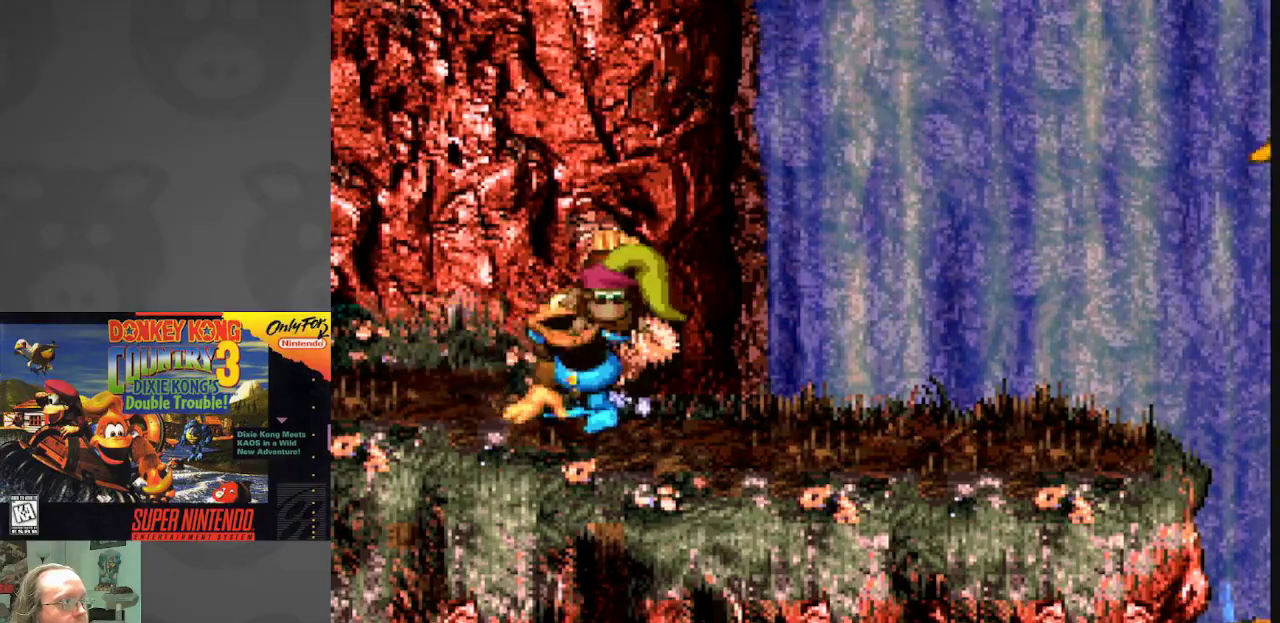
{"buttons": [], "events": []}
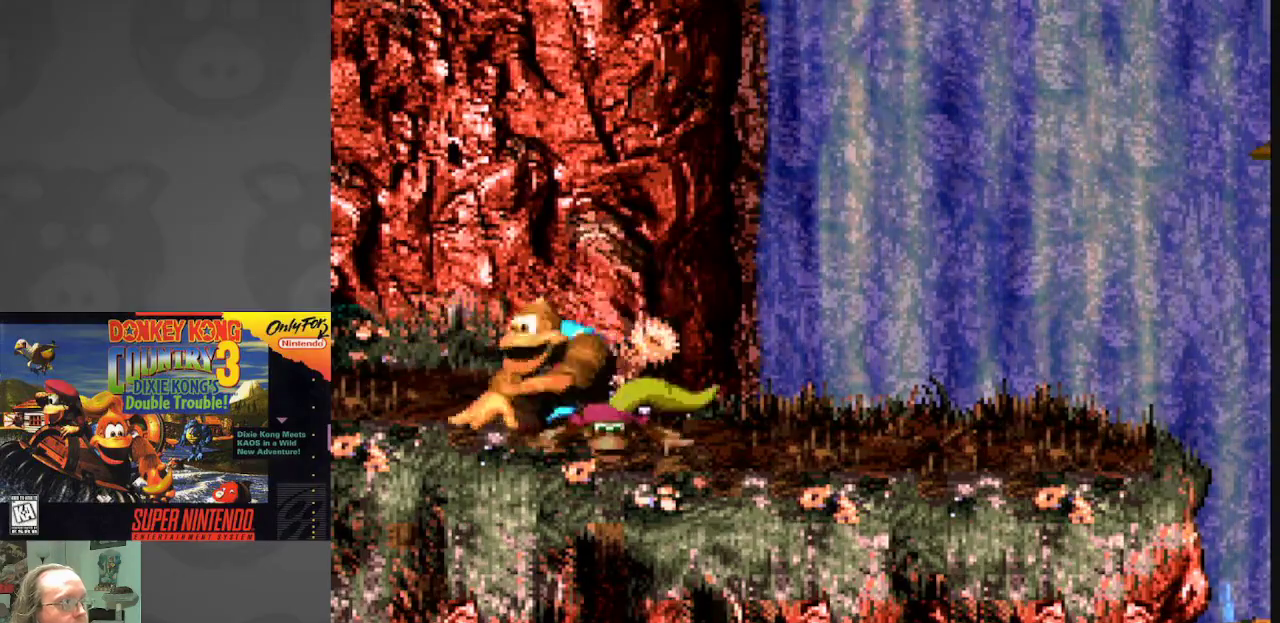
{"buttons": [], "events": [[200, "A", "down"], [417, "A", "up"]]}
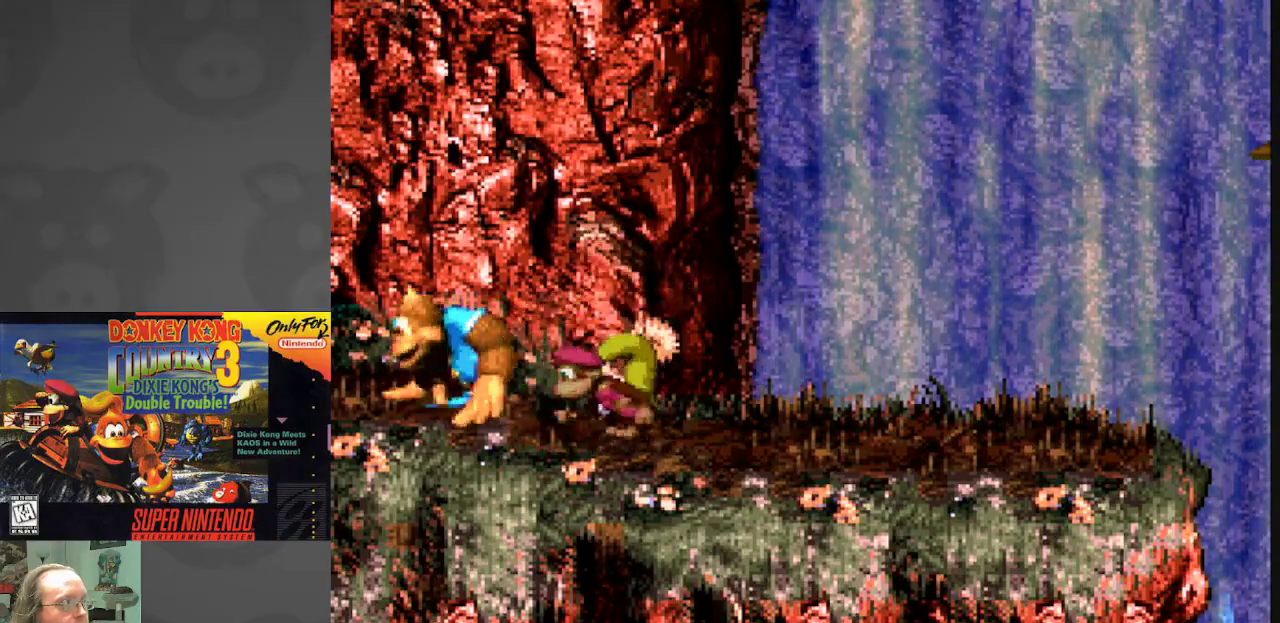
{"buttons": [], "events": [[133, "A", "down"], [283, "A", "up"]]}
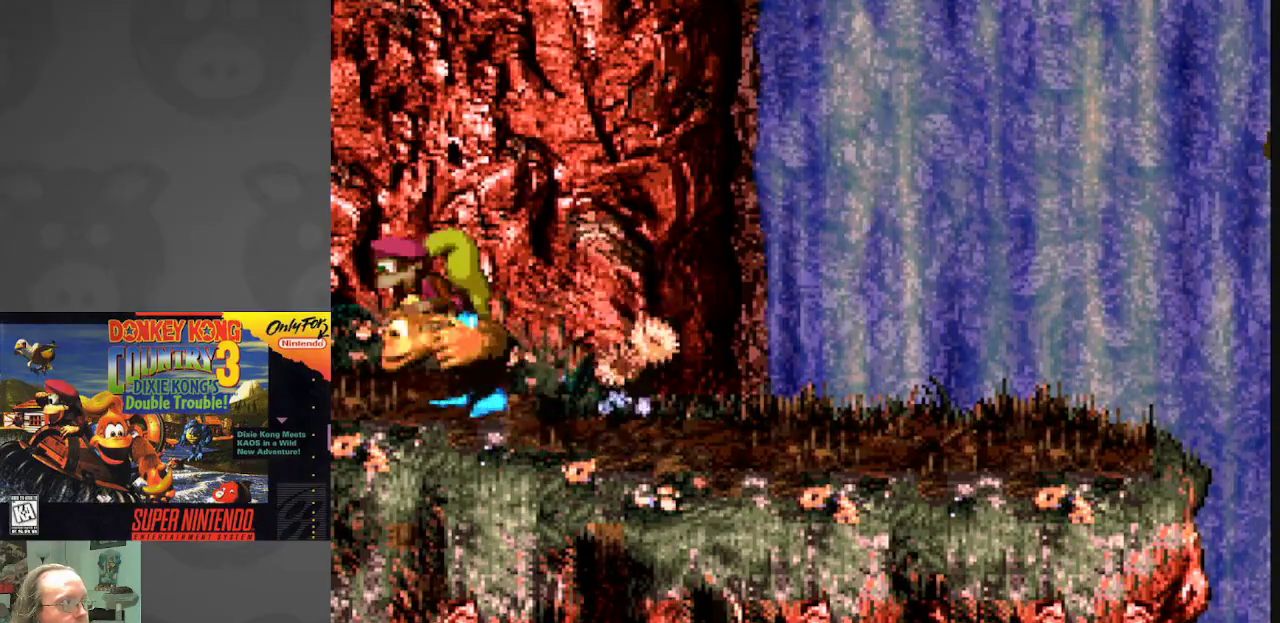
{"buttons": ["B", "Y", "DPAD_UP"], "events": [[150, "B", "down"], [150, "DPAD_UP", "down"], [433, "Y", "down"]]}
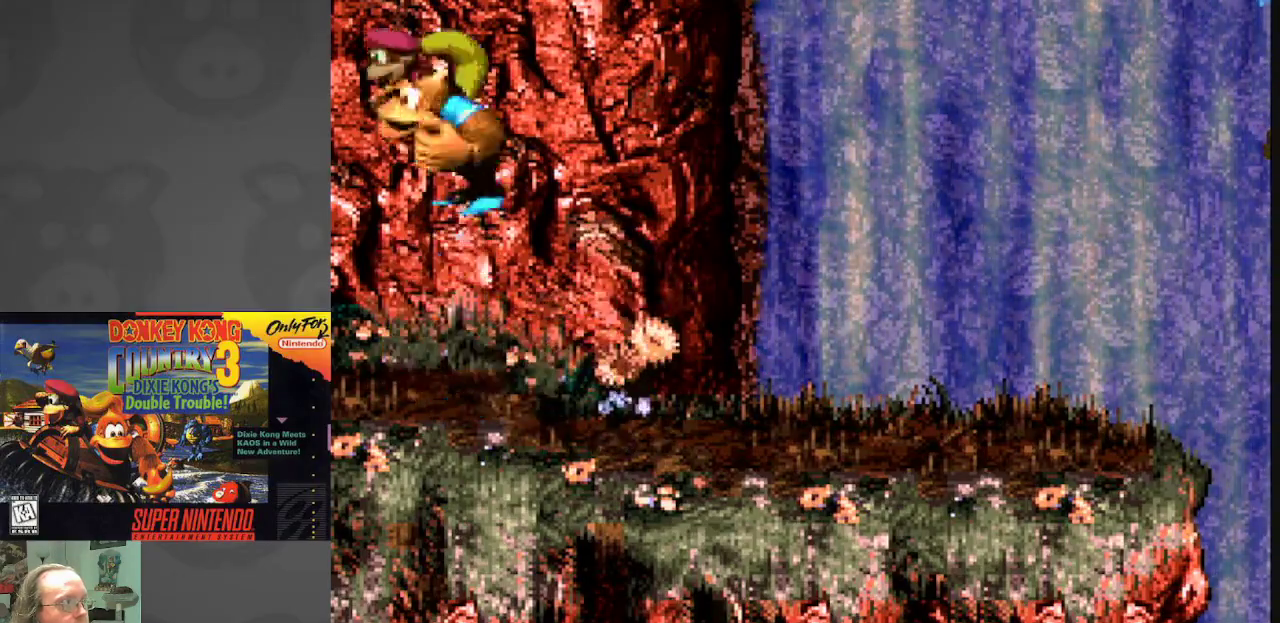
{"buttons": ["B", "Y", "DPAD_UP"], "events": []}
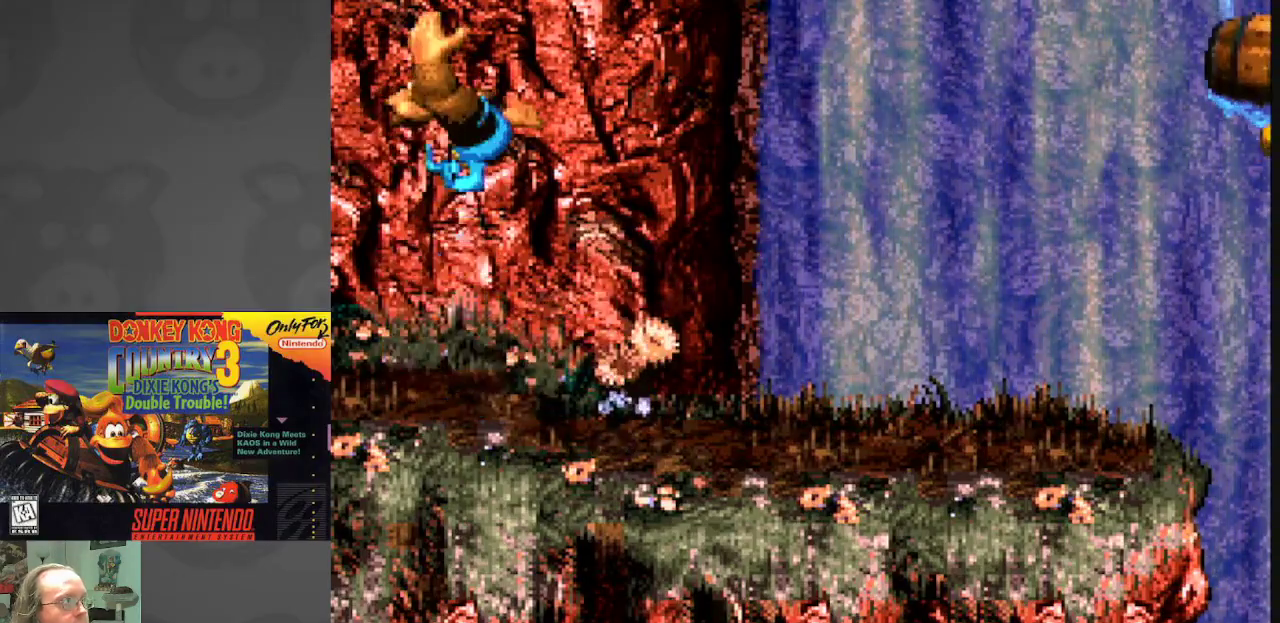
{"buttons": ["Y"], "events": [[367, "B", "up"], [383, "DPAD_UP", "up"]]}
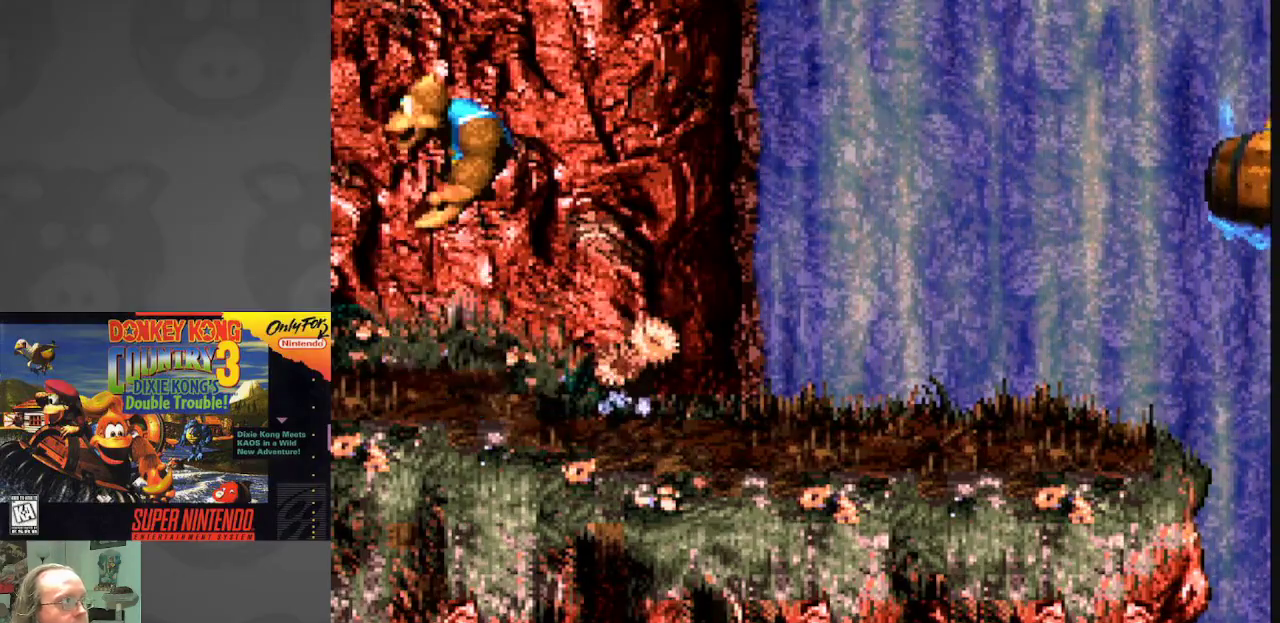
{"buttons": ["Y"], "events": []}
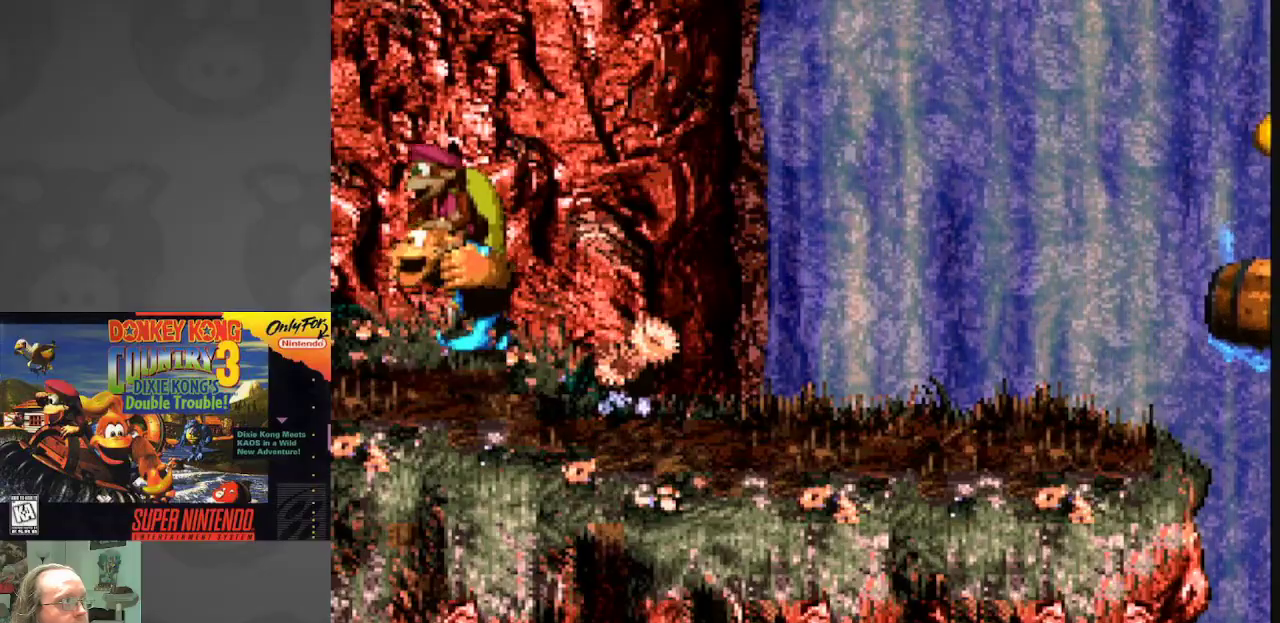
{"buttons": ["B", "Y", "DPAD_DOWN"], "events": [[33, "DPAD_RIGHT", "down"], [317, "DPAD_RIGHT", "up"], [333, "DPAD_DOWN", "down"], [483, "B", "down"]]}
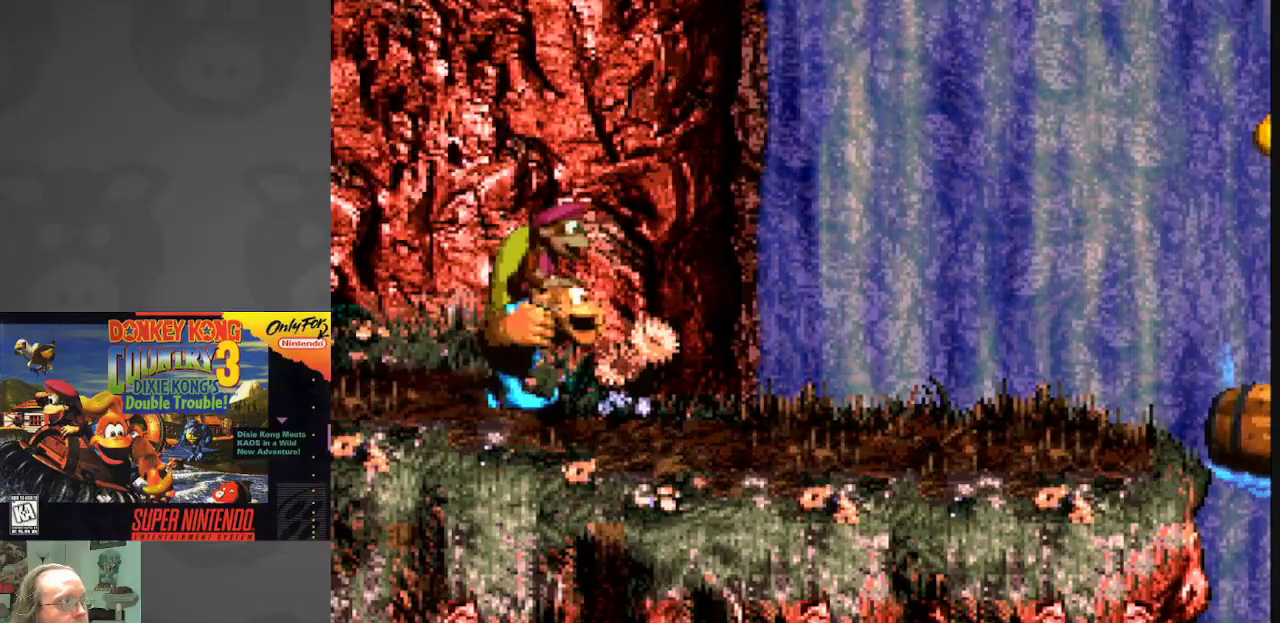
{"buttons": ["A", "DPAD_DOWN"], "events": [[150, "B", "up"], [350, "Y", "up"], [483, "A", "down"]]}
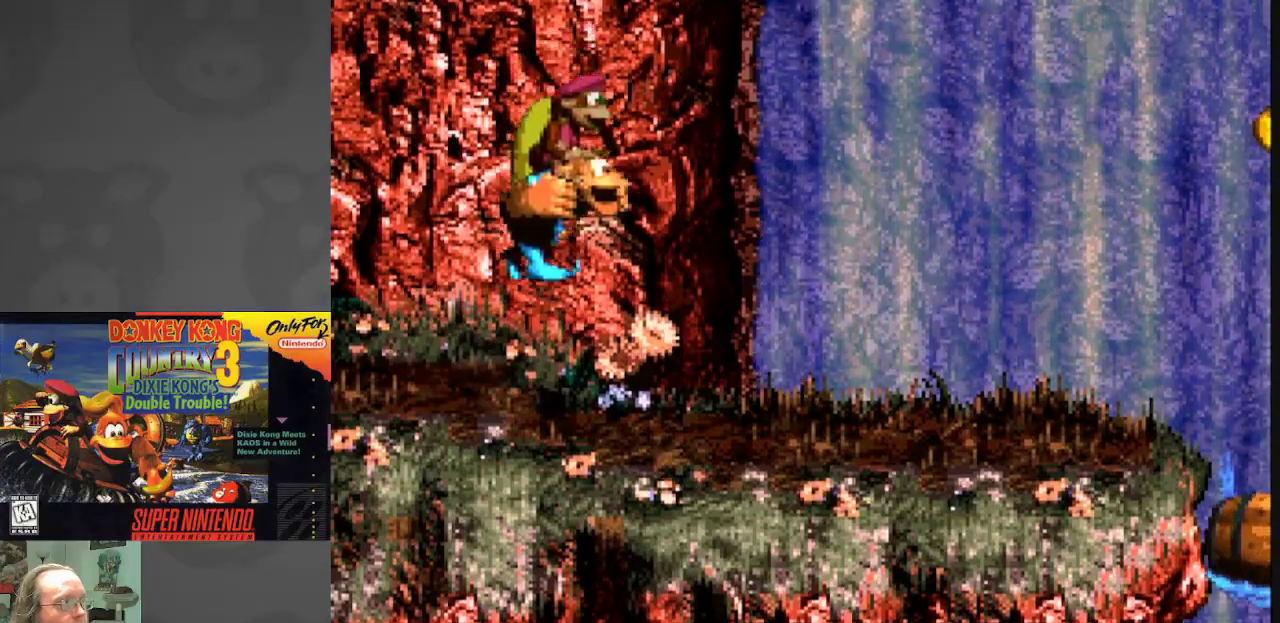
{"buttons": ["A", "DPAD_DOWN"], "events": [[133, "A", "up"], [400, "DPAD_DOWN", "up"], [483, "DPAD_DOWN", "down"], [500, "A", "down"]]}
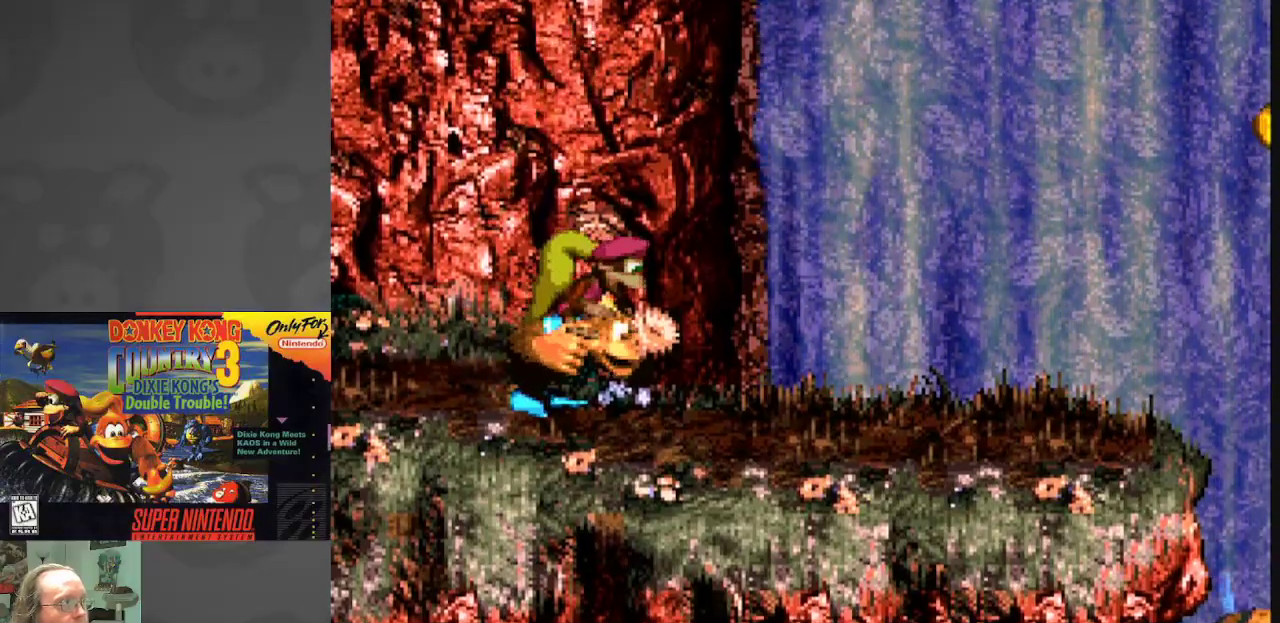
{"buttons": [], "events": [[83, "A", "up"], [250, "DPAD_DOWN", "up"]]}
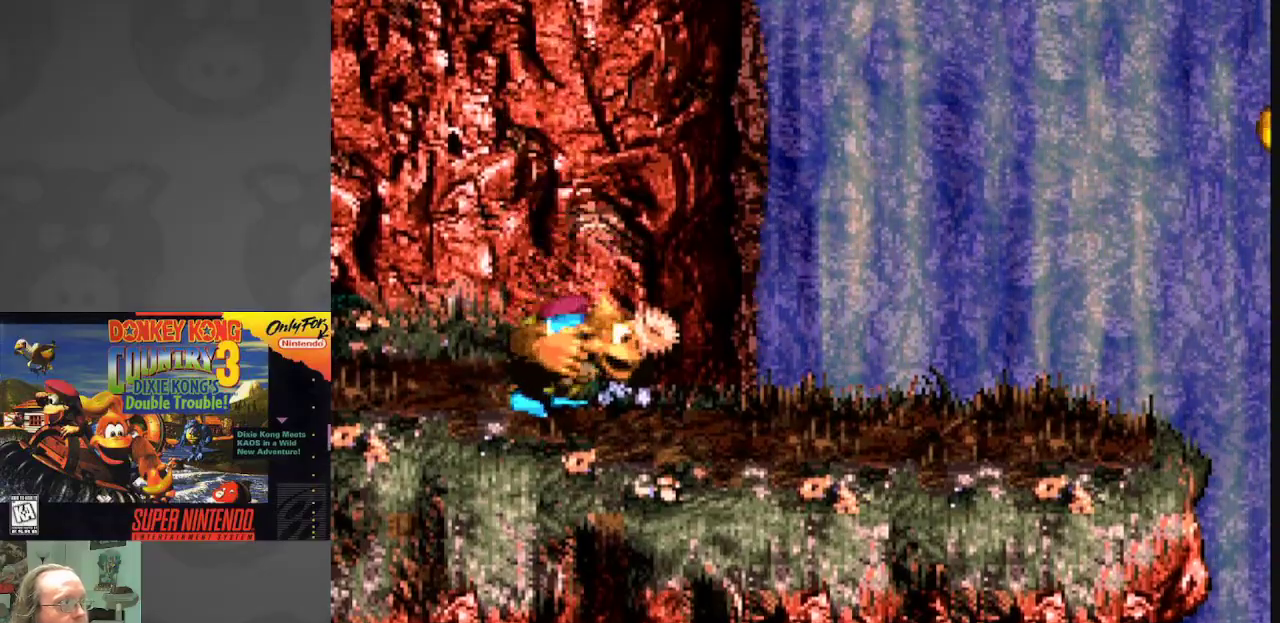
{"buttons": [], "events": [[233, "SELECT", "down"], [383, "SELECT", "up"]]}
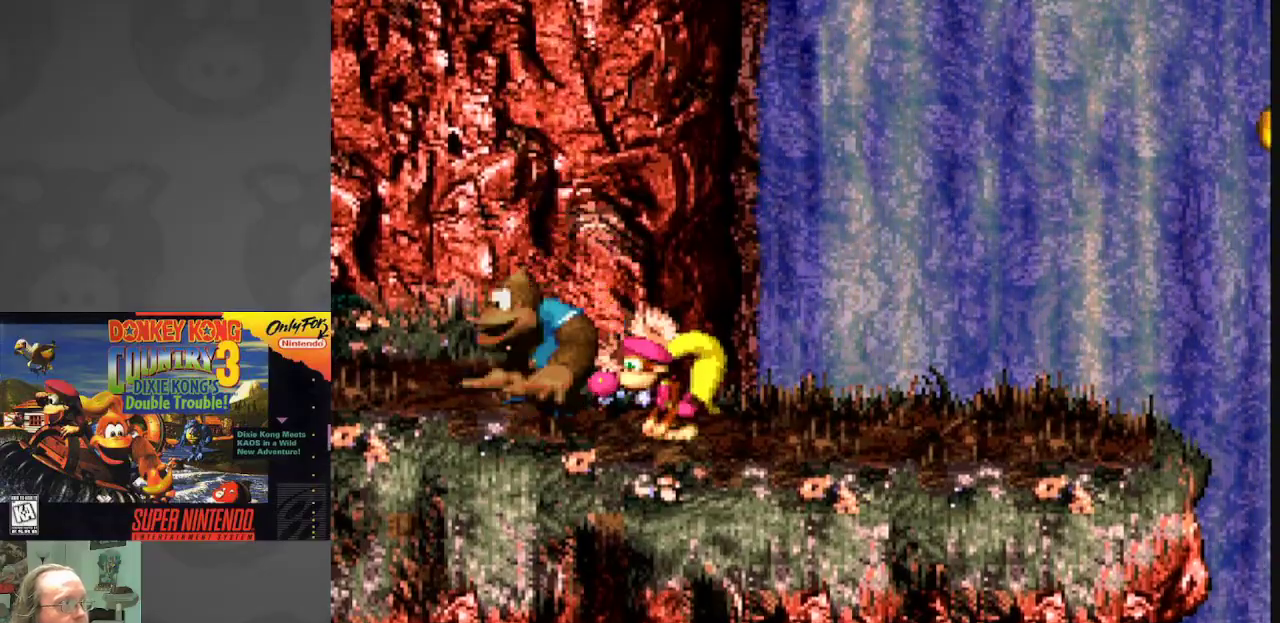
{"buttons": ["Y", "DPAD_RIGHT"], "events": [[133, "Y", "down"], [167, "DPAD_RIGHT", "down"]]}
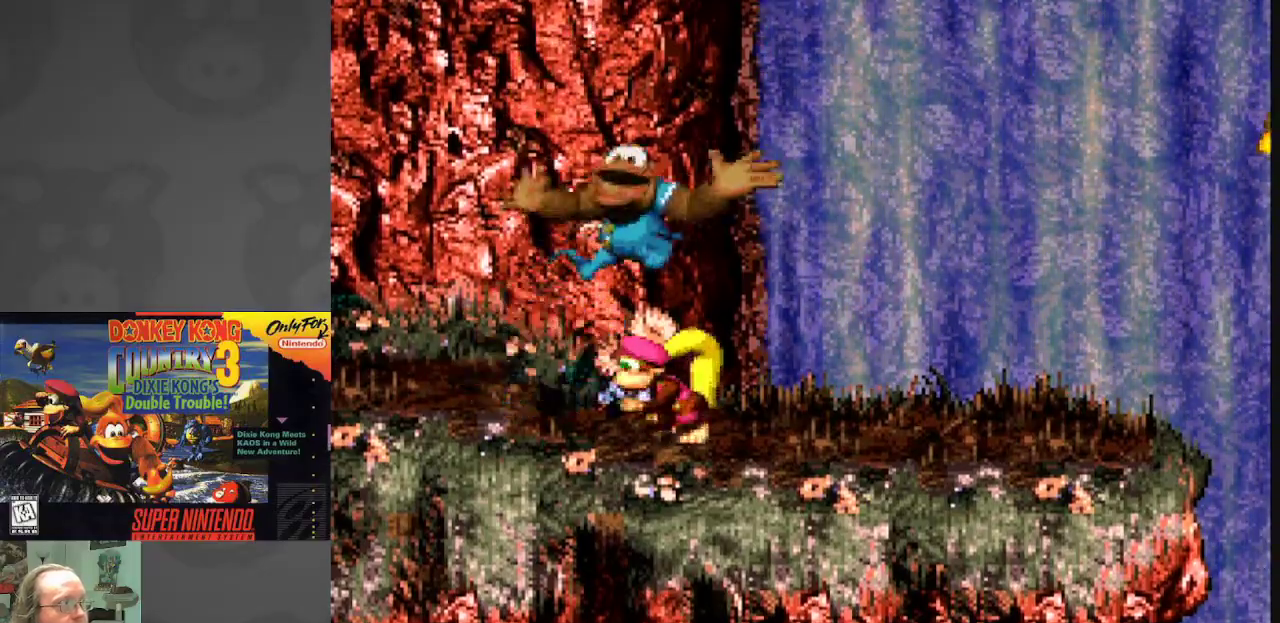
{"buttons": ["Y", "DPAD_RIGHT"], "events": []}
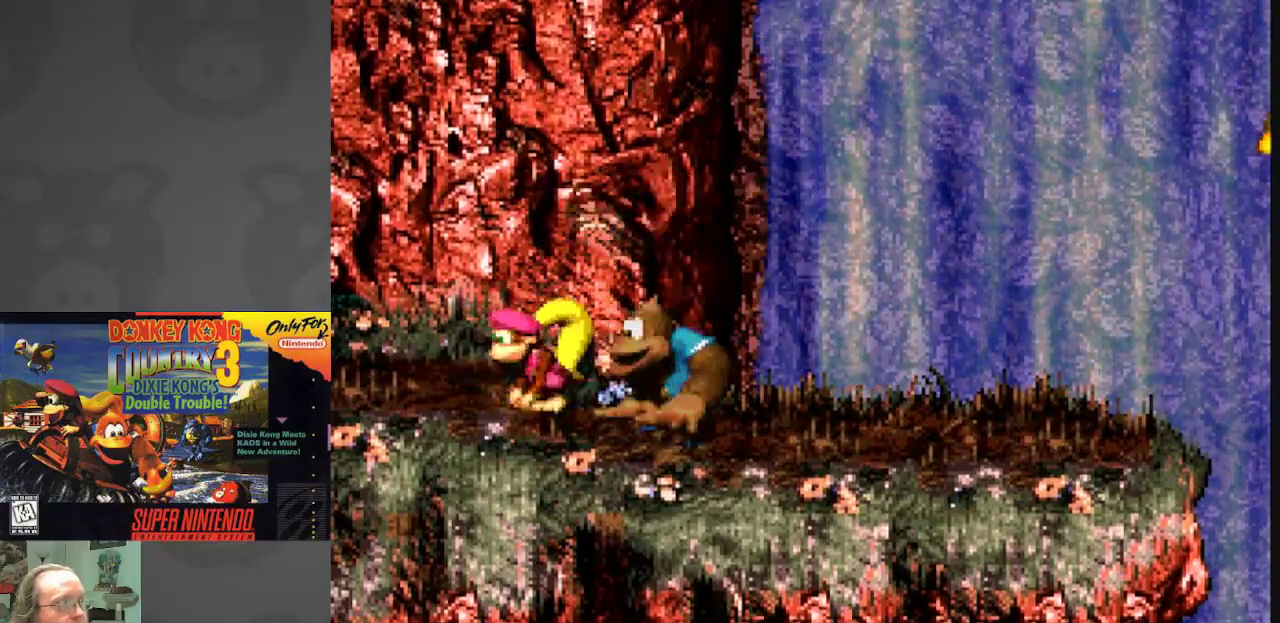
{"buttons": ["Y", "DPAD_RIGHT"], "events": []}
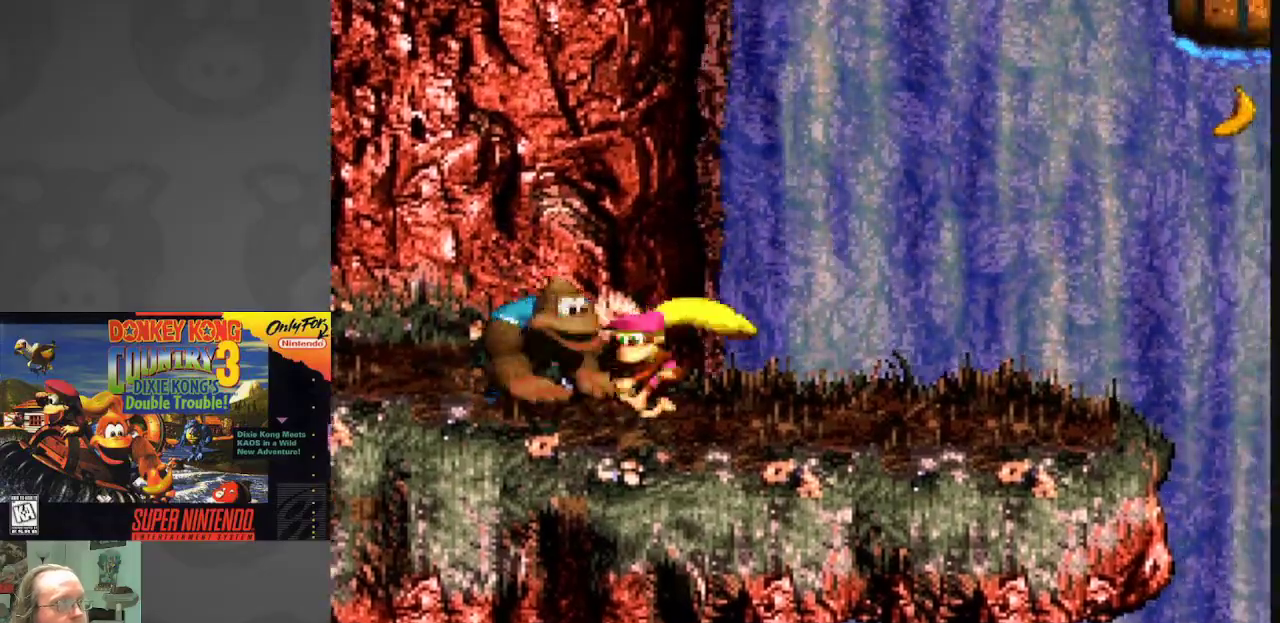
{"buttons": ["B", "Y", "DPAD_RIGHT"], "events": [[217, "DPAD_RIGHT", "up"], [300, "DPAD_RIGHT", "down"], [467, "B", "down"]]}
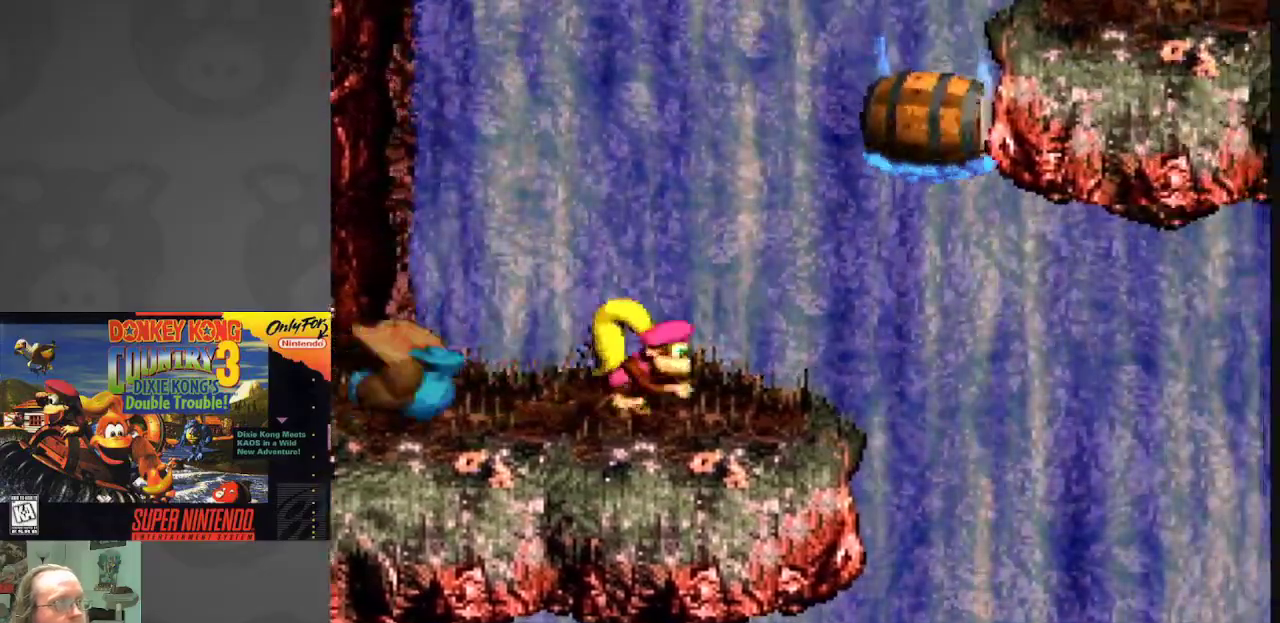
{"buttons": ["Y", "DPAD_LEFT"], "events": [[150, "B", "up"], [433, "DPAD_RIGHT", "up"], [483, "DPAD_LEFT", "down"]]}
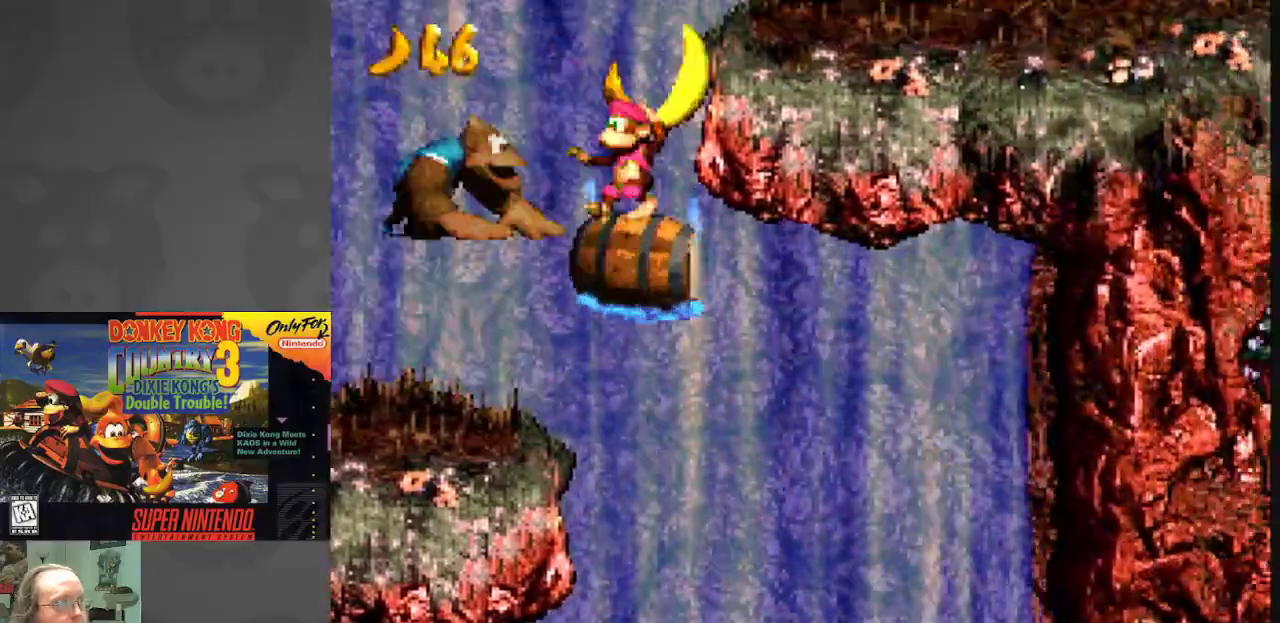
{"buttons": ["B", "Y", "DPAD_RIGHT"], "events": [[67, "B", "down"], [83, "DPAD_LEFT", "up"], [133, "DPAD_RIGHT", "down"]]}
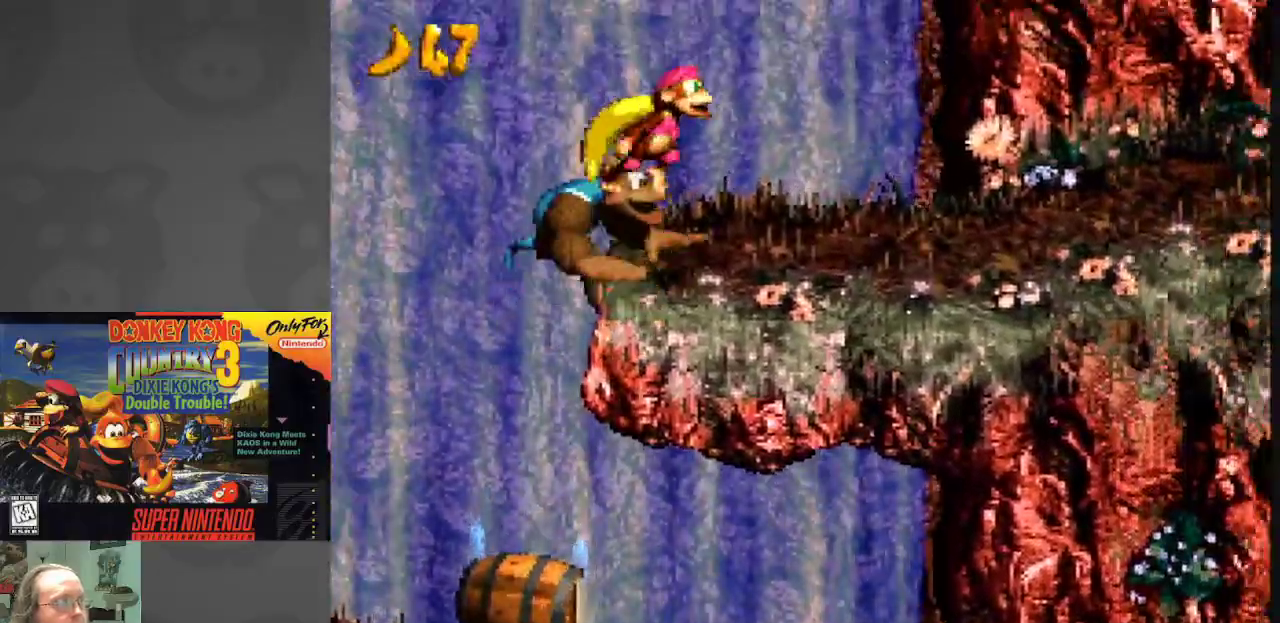
{"buttons": ["Y", "DPAD_RIGHT"], "events": [[83, "B", "up"]]}
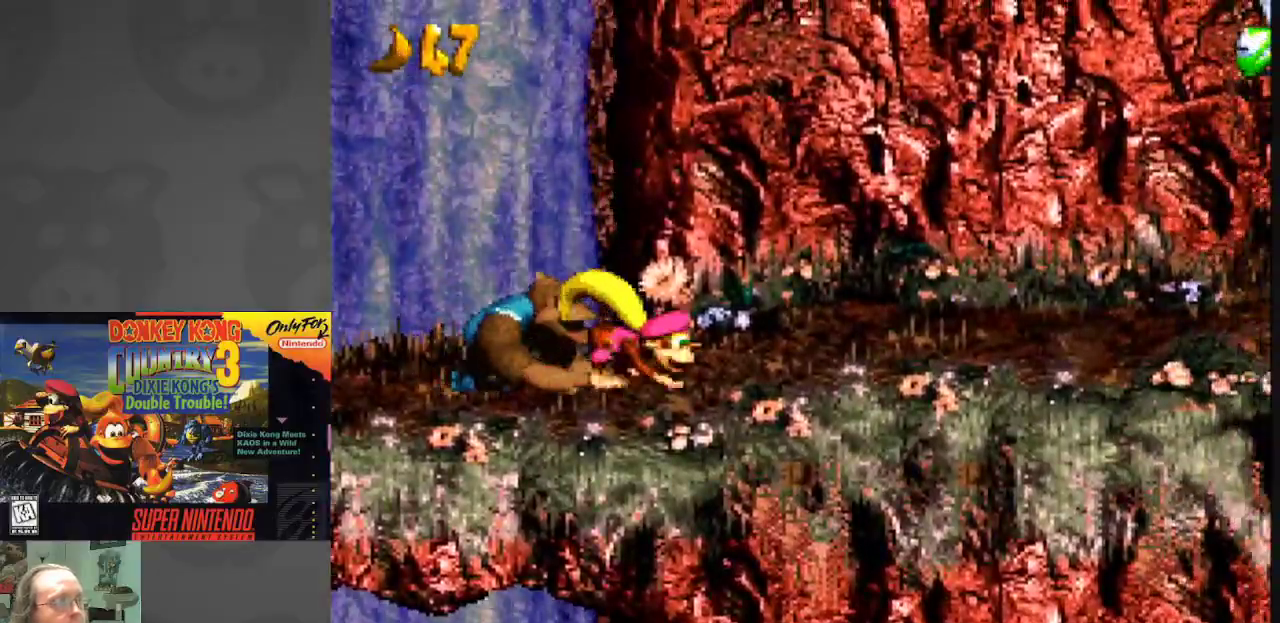
{"buttons": ["Y", "DPAD_RIGHT"], "events": []}
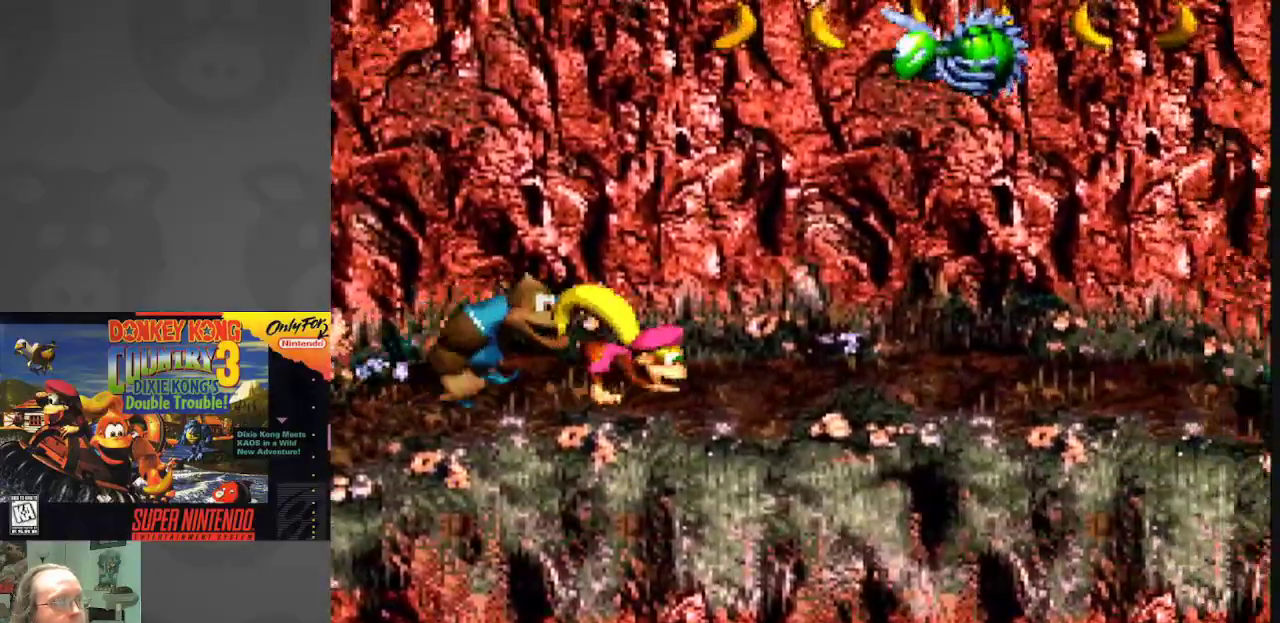
{"buttons": ["Y"], "events": [[133, "DPAD_RIGHT", "up"], [167, "DPAD_LEFT", "down"], [267, "DPAD_LEFT", "up"]]}
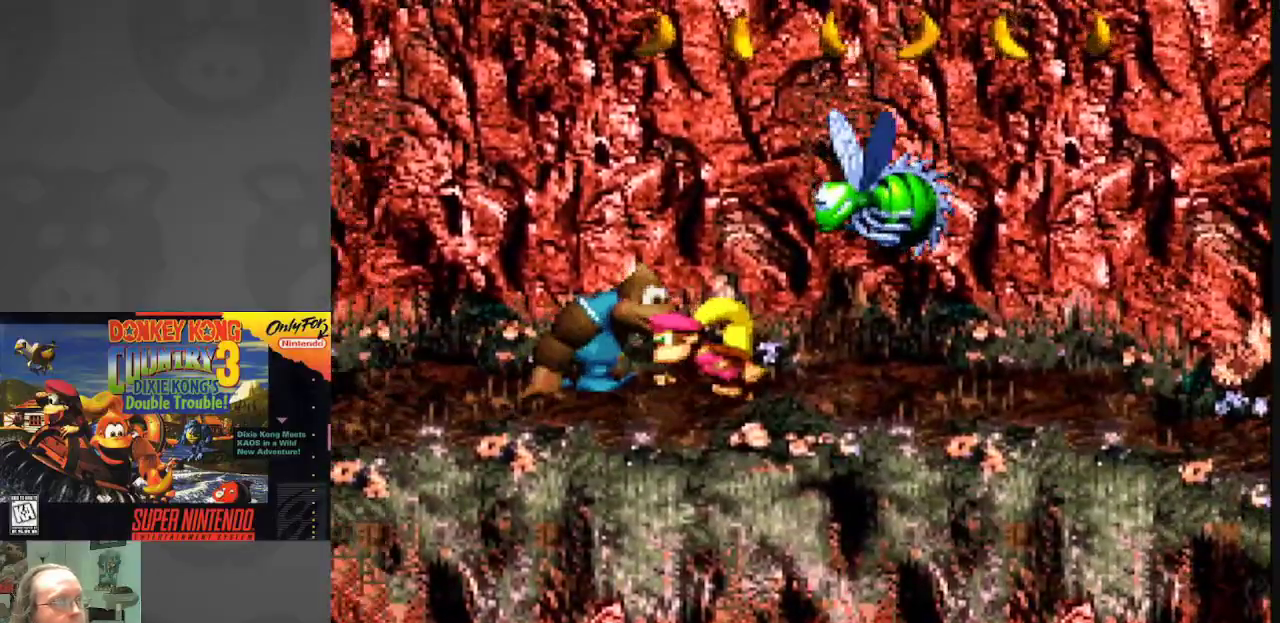
{"buttons": ["Y", "DPAD_RIGHT"], "events": [[217, "DPAD_RIGHT", "down"]]}
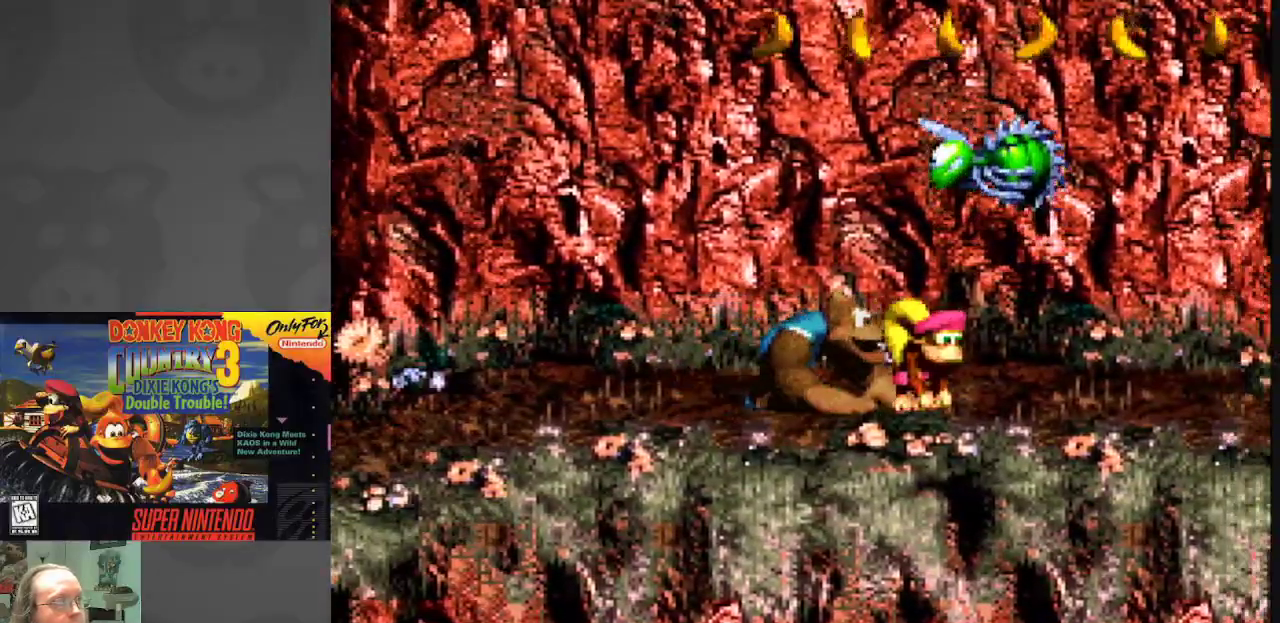
{"buttons": ["Y", "DPAD_RIGHT"], "events": []}
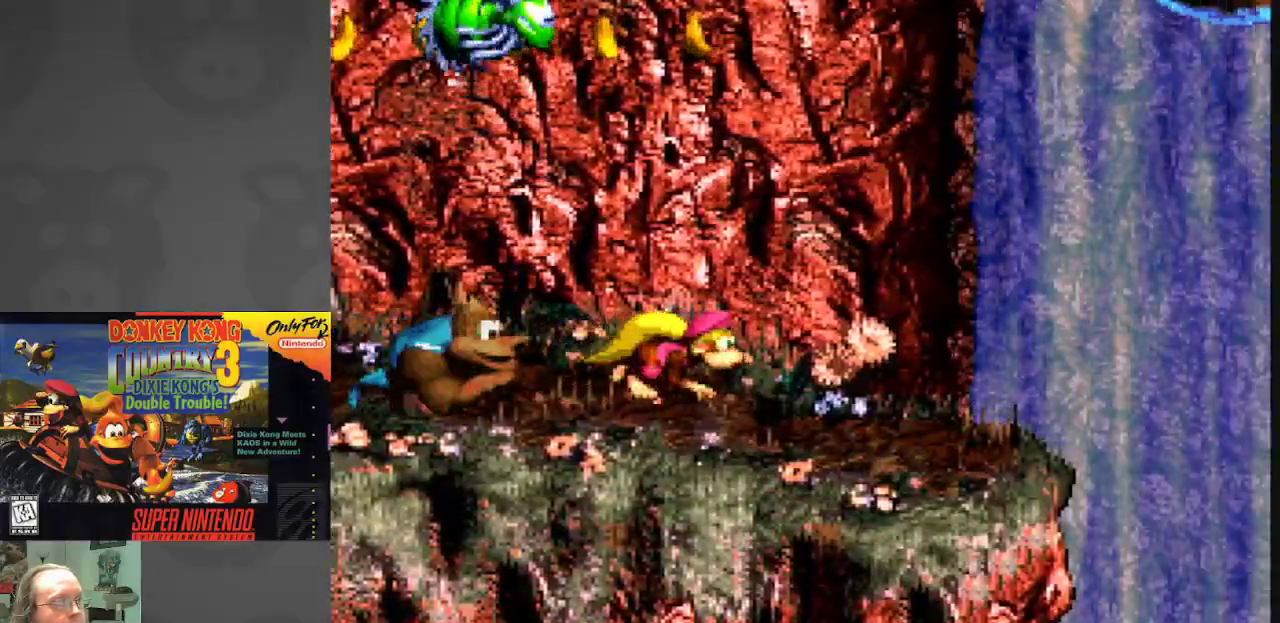
{"buttons": ["Y"], "events": [[117, "DPAD_RIGHT", "up"]]}
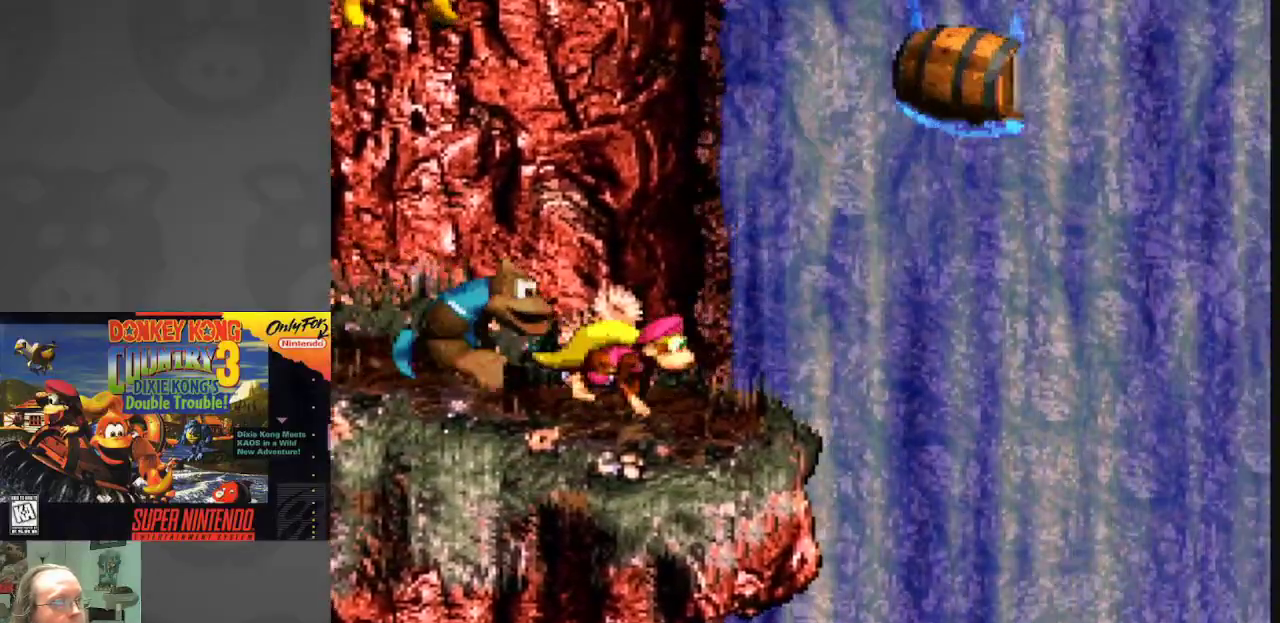
{"buttons": ["Y", "DPAD_RIGHT"], "events": [[67, "DPAD_RIGHT", "down"], [150, "B", "down"], [417, "B", "up"]]}
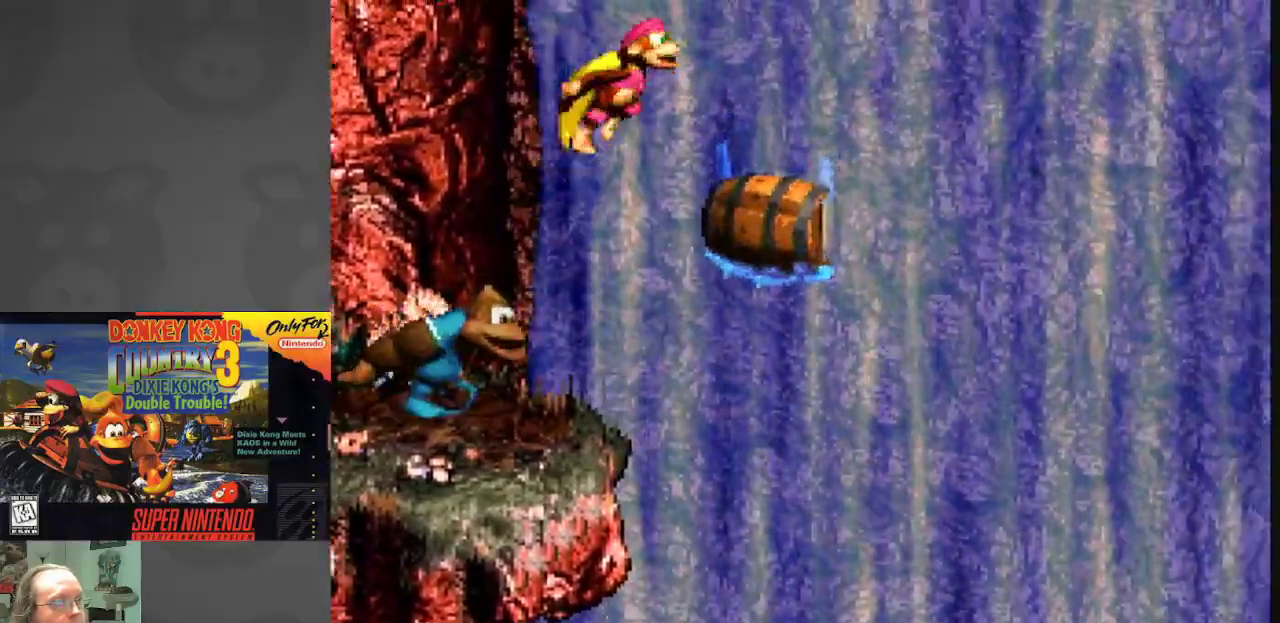
{"buttons": ["B", "Y", "DPAD_RIGHT"], "events": [[183, "DPAD_RIGHT", "up"], [217, "DPAD_LEFT", "down"], [333, "DPAD_LEFT", "up"], [383, "DPAD_RIGHT", "down"], [433, "B", "down"]]}
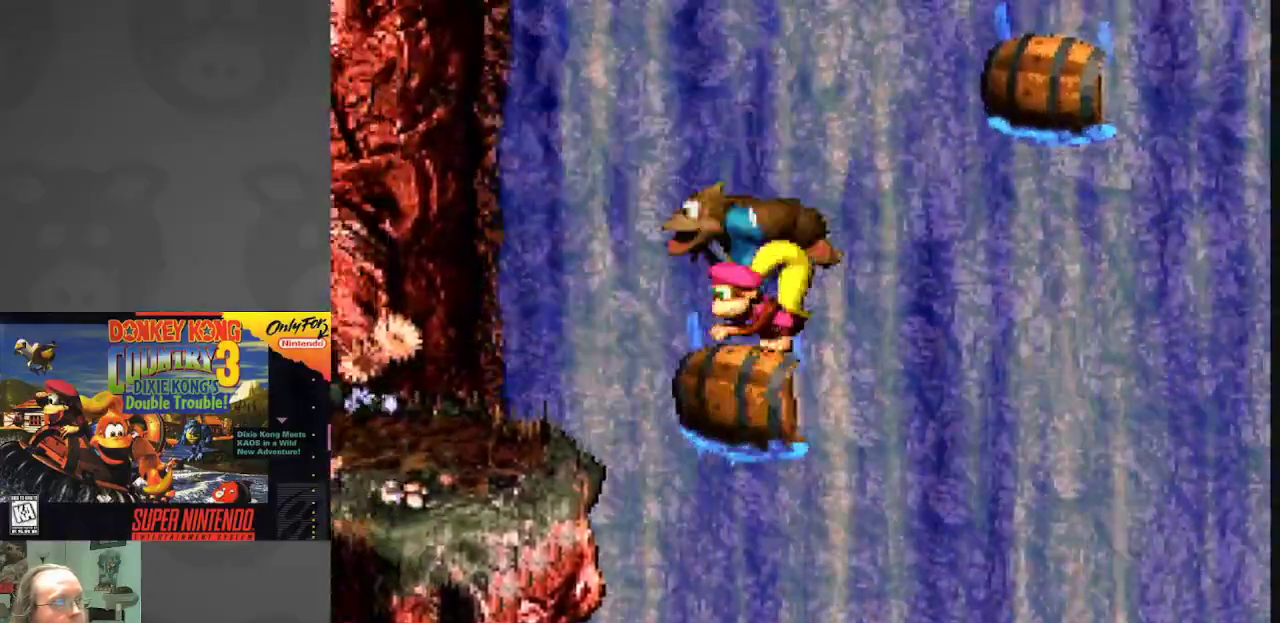
{"buttons": ["Y", "DPAD_LEFT"], "events": [[367, "B", "up"], [467, "DPAD_RIGHT", "up"], [483, "DPAD_LEFT", "down"]]}
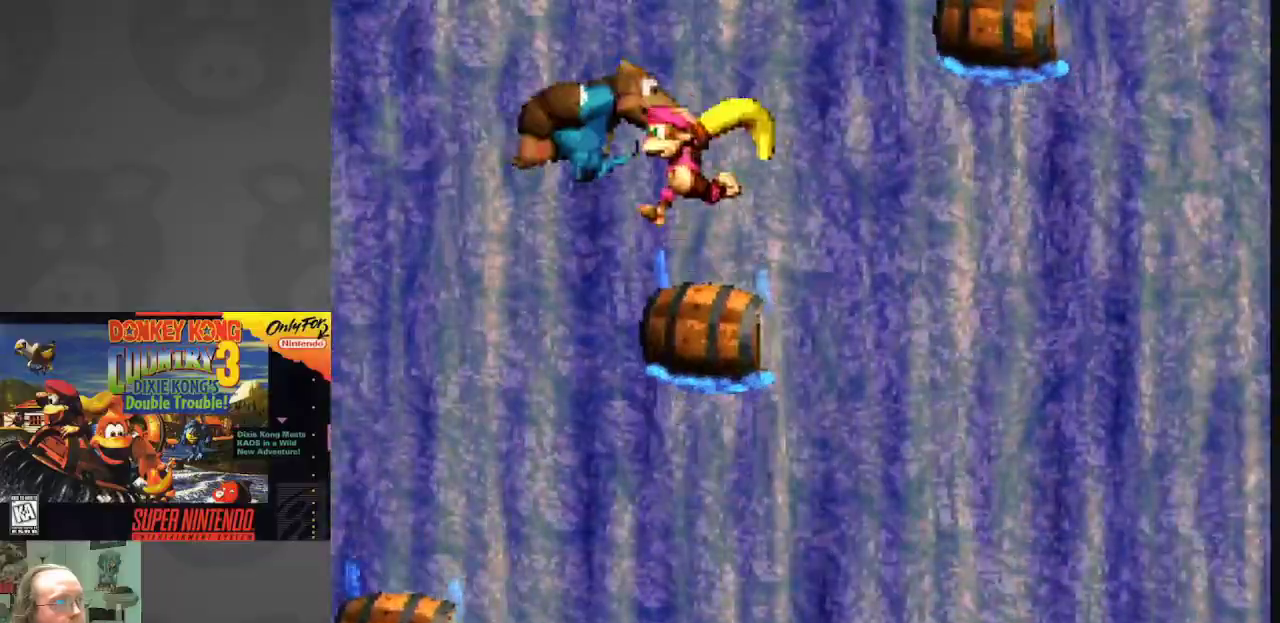
{"buttons": ["B", "Y", "DPAD_RIGHT"], "events": [[83, "DPAD_LEFT", "up"], [117, "DPAD_RIGHT", "down"], [183, "B", "down"]]}
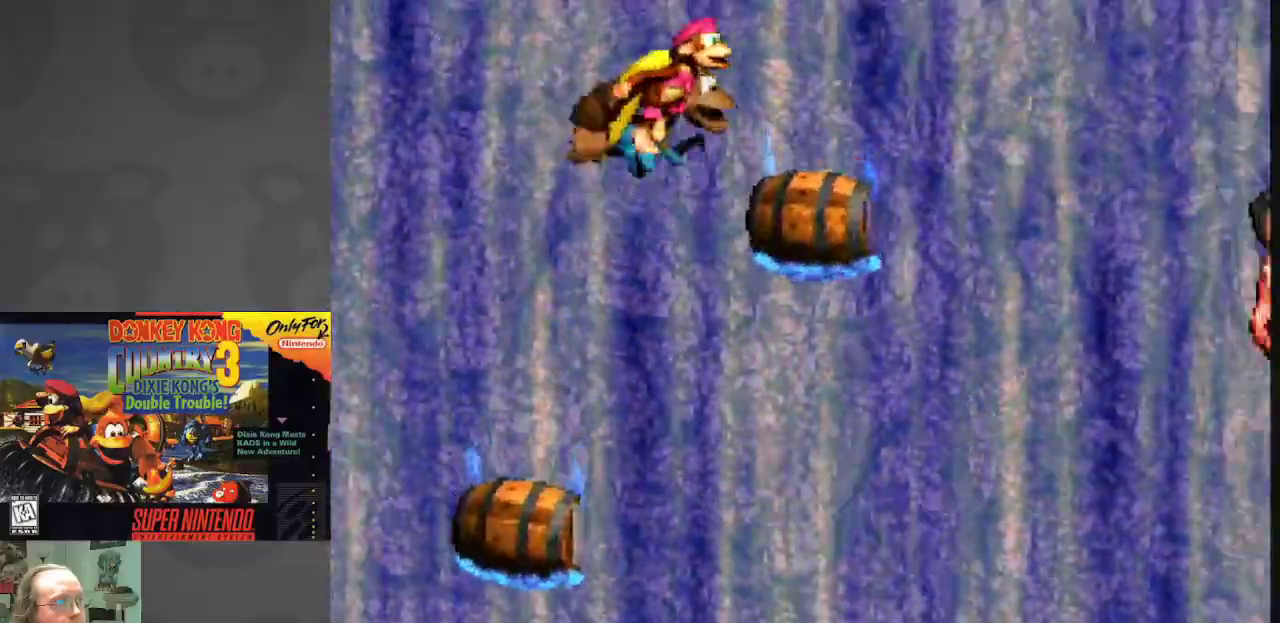
{"buttons": ["B", "Y", "DPAD_RIGHT"], "events": [[67, "B", "up"], [200, "DPAD_RIGHT", "up"], [217, "DPAD_LEFT", "down"], [333, "DPAD_LEFT", "up"], [383, "DPAD_RIGHT", "down"], [450, "B", "down"]]}